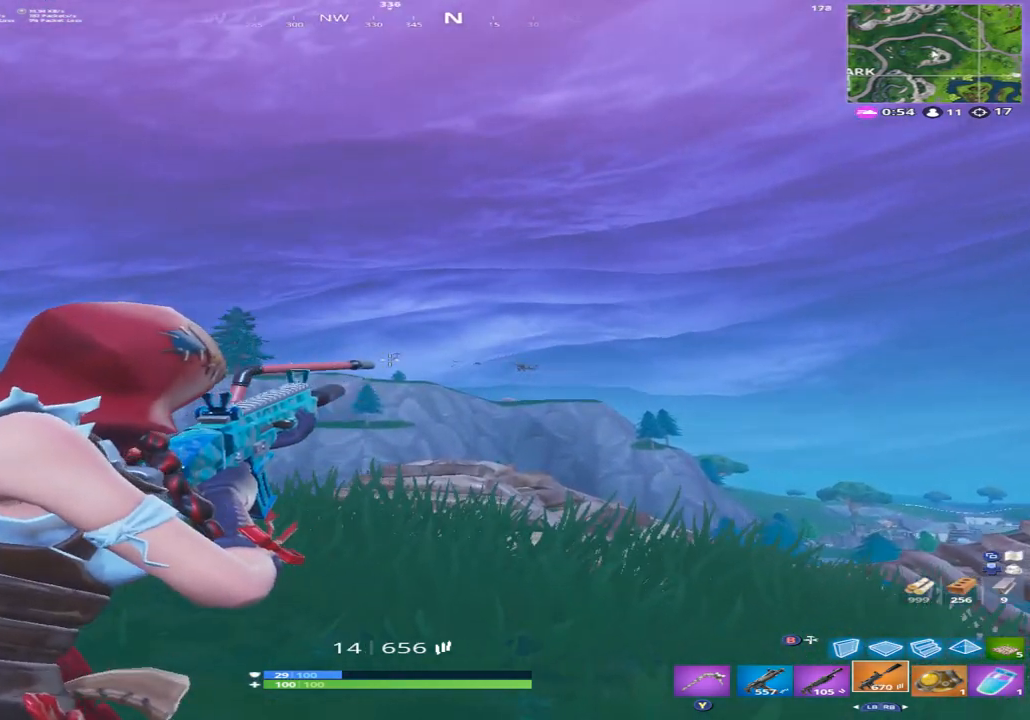
Gameplay with a controller (Xbox layout); each line is a JSON object with the inputs held at the frame after it. "events" lists button and stick changes between this image and that frame as [ms after this image, input, new state], when the widget could be followed in between.
{"buttons": ["L2"], "left_stick": "right", "right_stick": "down-right", "events": [[67, "R2", "up"], [167, "left_stick", "right"], [167, "right_stick", "down-left"], [233, "R2", "down"], [233, "right_stick", "left"], [367, "R2", "up"], [400, "right_stick", "down"], [500, "right_stick", "down-right"]]}
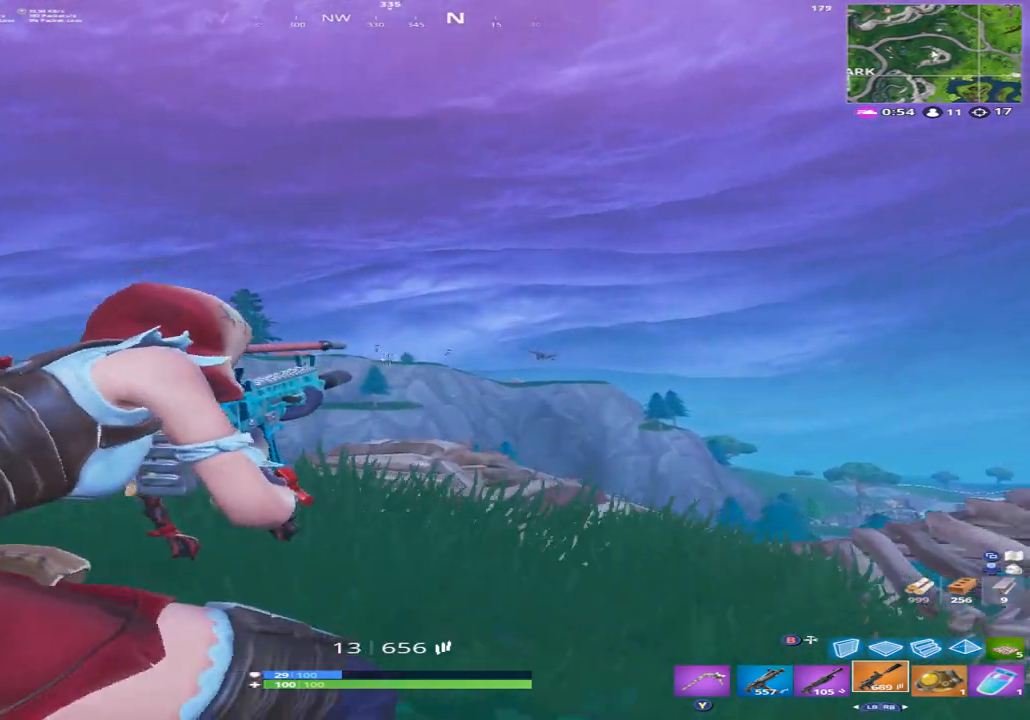
{"buttons": ["L2"], "left_stick": "right", "right_stick": "up-right", "events": [[100, "right_stick", "right"], [333, "right_stick", "up-right"]]}
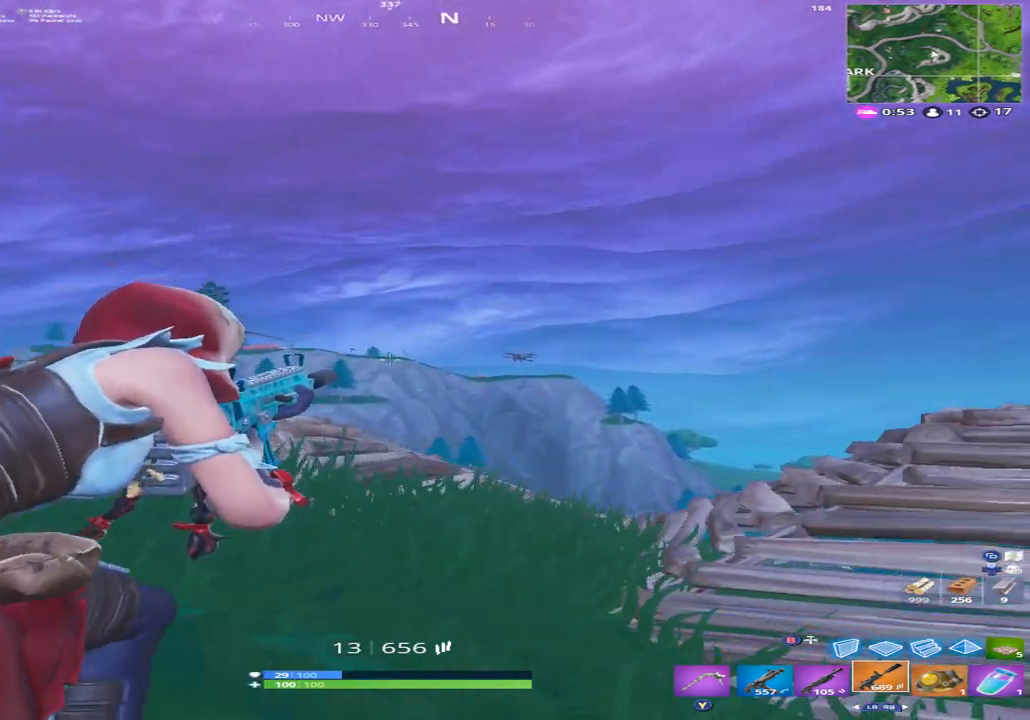
{"buttons": ["L2"], "left_stick": "center", "right_stick": "up-right", "events": [[300, "left_stick", "center"]]}
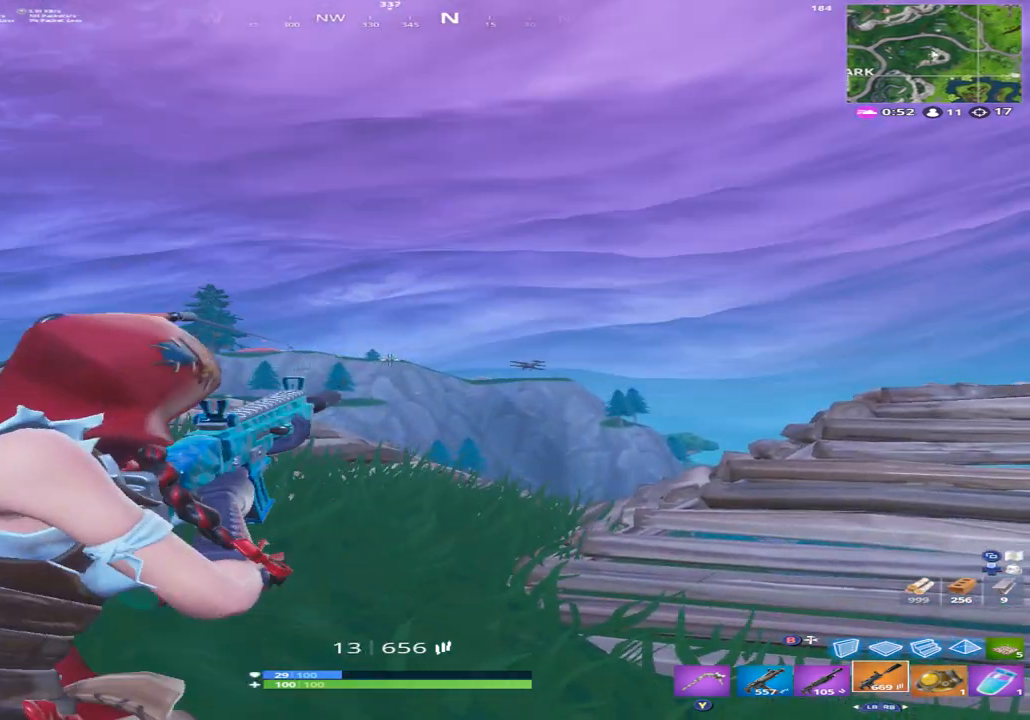
{"buttons": ["L2", "R2"], "left_stick": "center", "right_stick": "down-left", "events": [[67, "right_stick", "up-left"], [167, "right_stick", "down-left"], [267, "right_stick", "down"], [433, "right_stick", "down-left"], [500, "R2", "down"]]}
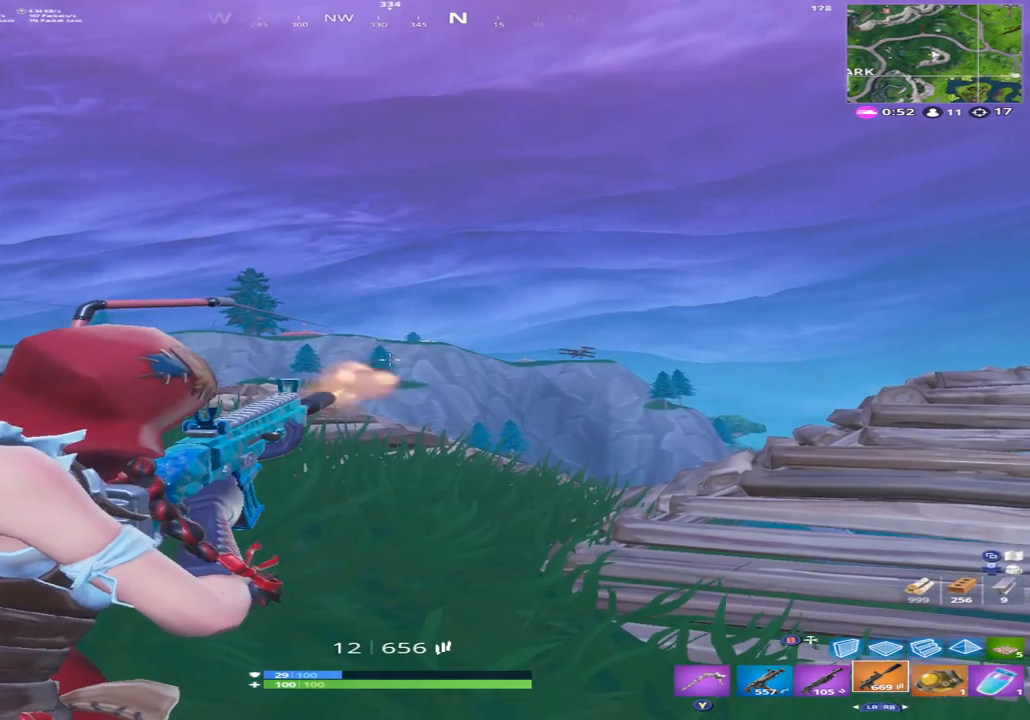
{"buttons": ["L2"], "left_stick": "right", "right_stick": "down-left", "events": [[67, "right_stick", "down"], [167, "R2", "up"], [167, "right_stick", "center"], [233, "right_stick", "up-left"], [400, "left_stick", "right"], [400, "right_stick", "down-left"]]}
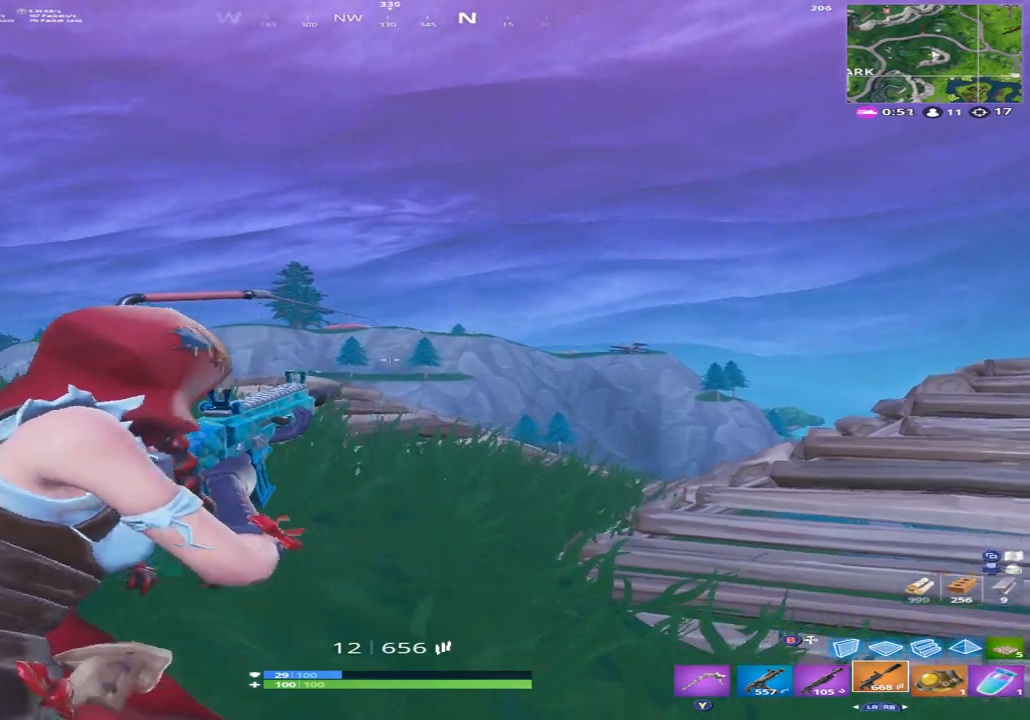
{"buttons": ["L2"], "left_stick": "right", "right_stick": "down-left", "events": [[133, "right_stick", "up-left"], [333, "R2", "down"], [333, "right_stick", "center"], [433, "R2", "up"], [467, "right_stick", "down-left"]]}
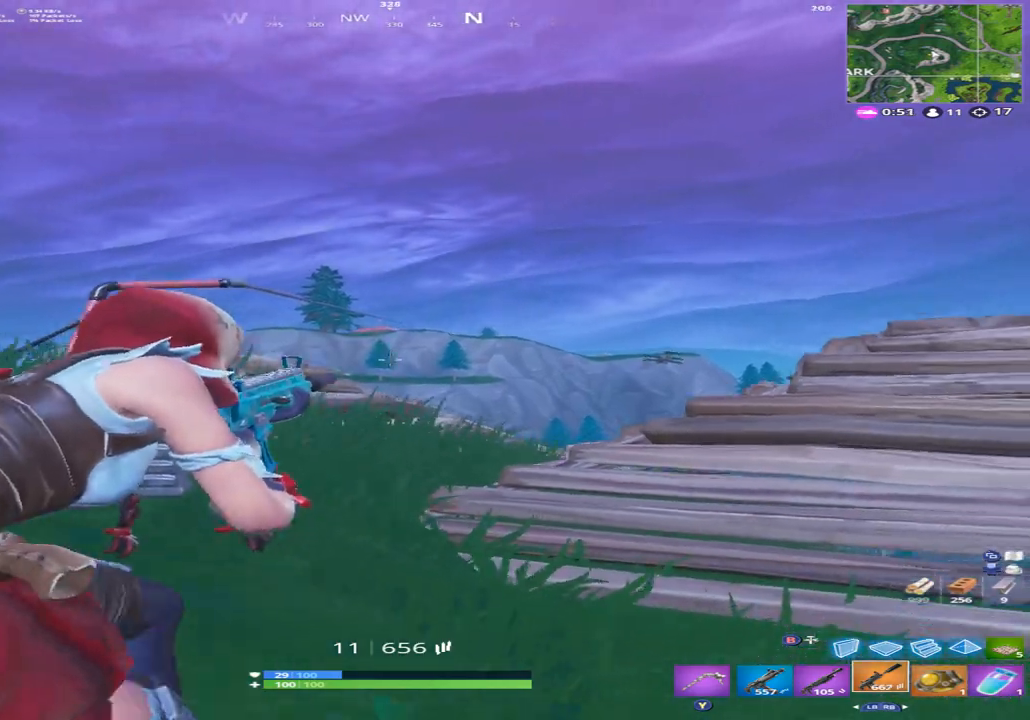
{"buttons": ["L2"], "left_stick": "up-right", "right_stick": "center", "events": [[67, "R2", "down"], [133, "right_stick", "center"], [200, "R2", "up"], [233, "right_stick", "down"], [300, "right_stick", "down-left"], [400, "left_stick", "up-right"], [467, "right_stick", "center"]]}
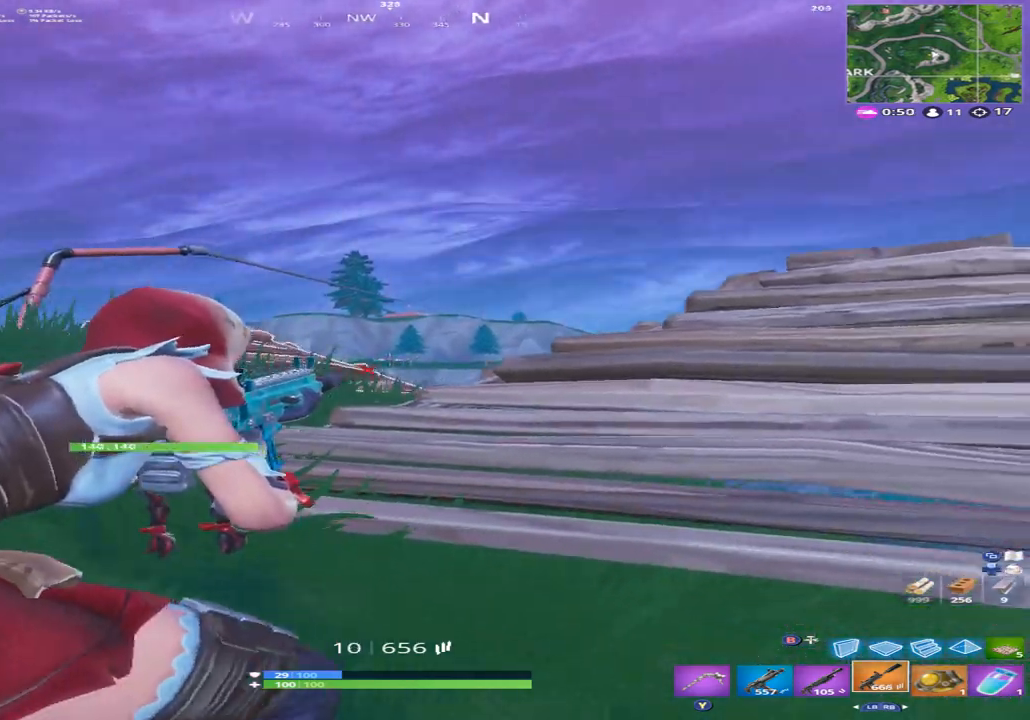
{"buttons": ["L2", "R2"], "left_stick": "center", "right_stick": "up-left", "events": [[167, "left_stick", "center"], [367, "right_stick", "up-left"], [500, "R2", "down"]]}
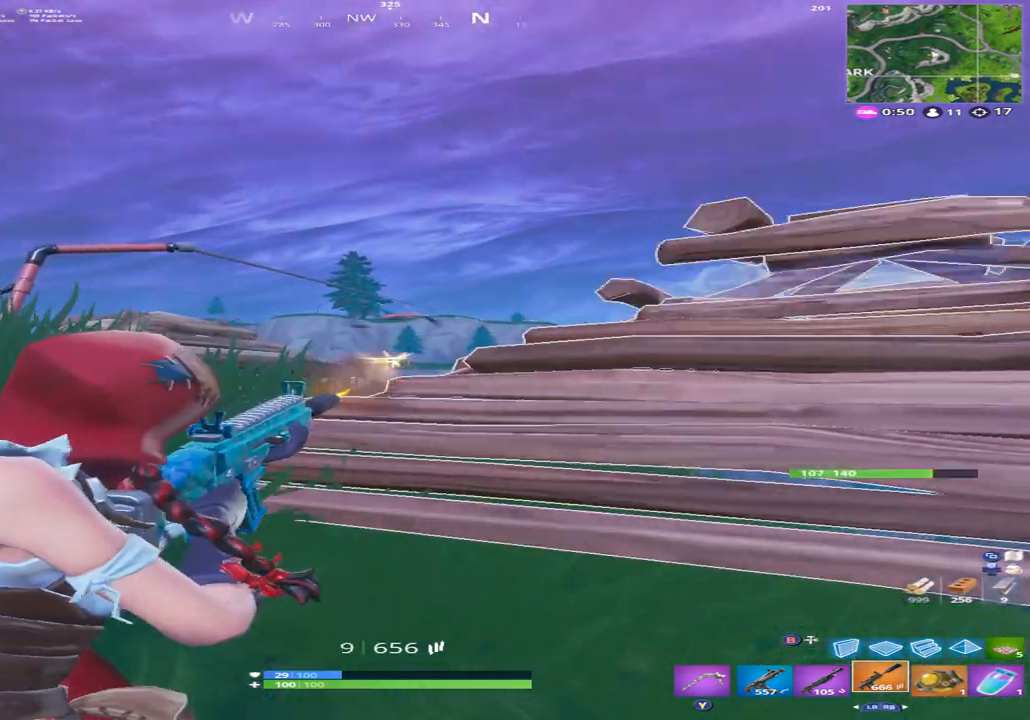
{"buttons": ["L2"], "left_stick": "left", "right_stick": "center", "events": [[67, "right_stick", "center"], [133, "R2", "up"], [333, "R2", "down"], [467, "left_stick", "left"], [500, "R2", "up"]]}
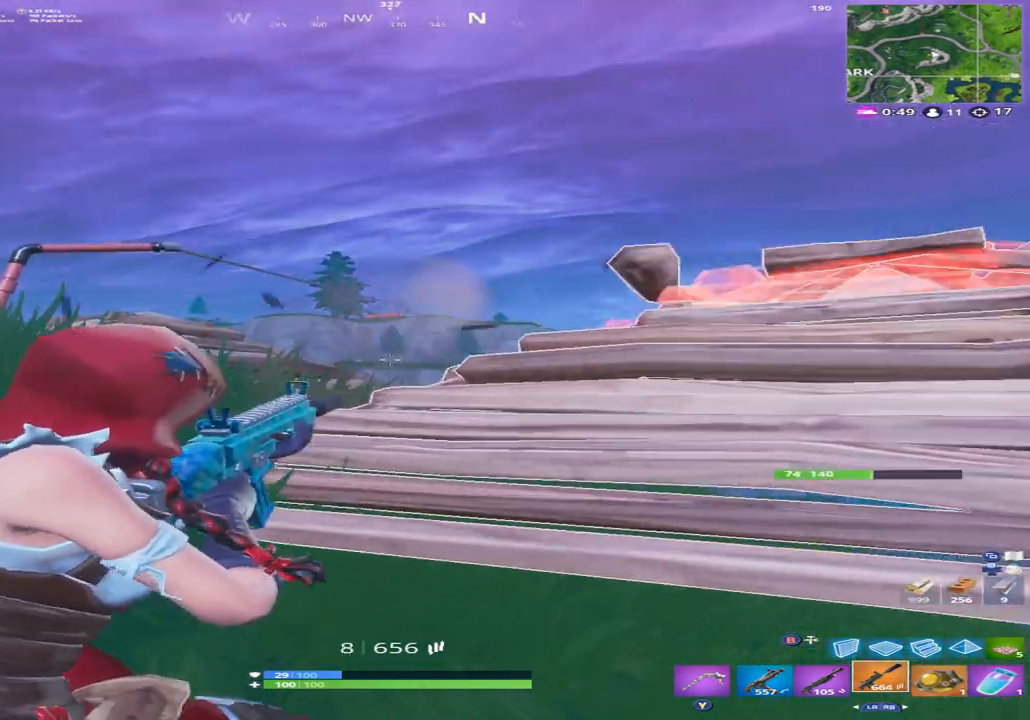
{"buttons": ["L2"], "left_stick": "center", "right_stick": "center", "events": [[33, "right_stick", "down-left"], [233, "R2", "down"], [233, "right_stick", "center"], [267, "left_stick", "center"], [367, "R2", "up"]]}
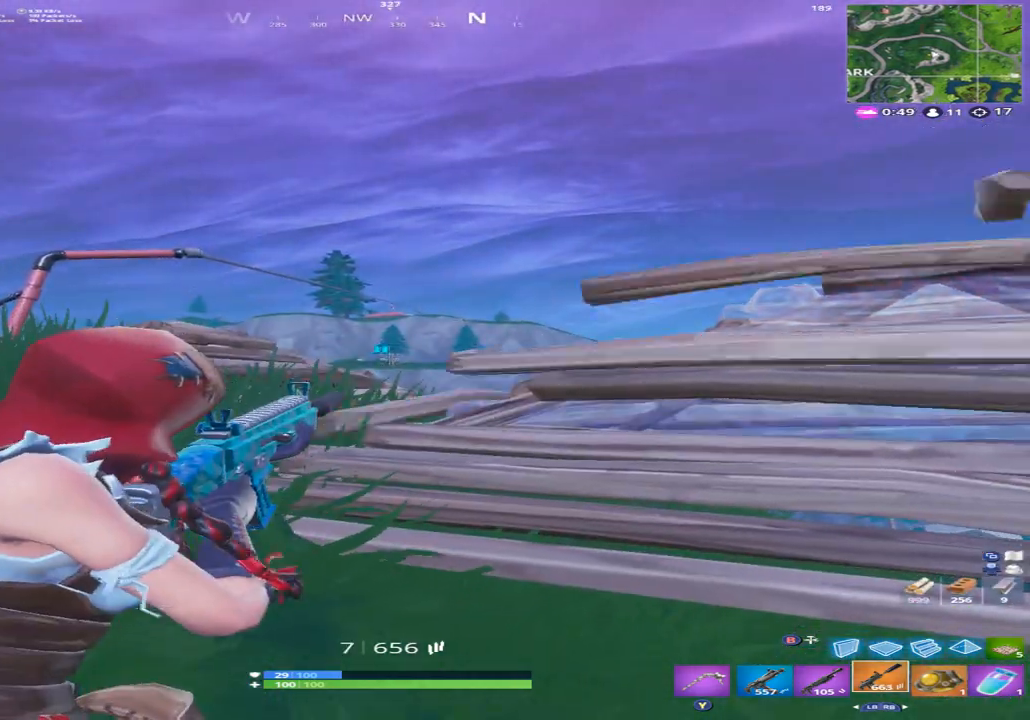
{"buttons": ["X", "R2"], "left_stick": "right", "right_stick": "center", "events": [[67, "R2", "down"], [167, "R2", "up"], [267, "right_stick", "down-right"], [333, "left_stick", "right"], [333, "right_stick", "right"], [400, "R2", "down"], [467, "L2", "up"], [467, "right_stick", "center"], [500, "X", "down"]]}
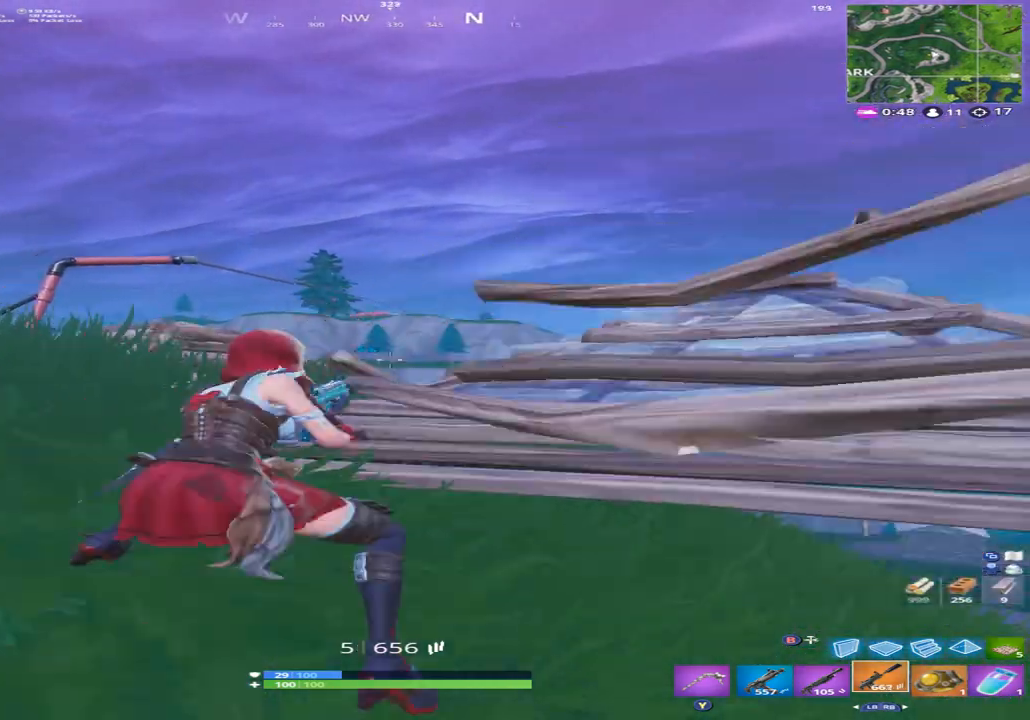
{"buttons": [], "left_stick": "right", "right_stick": "down", "events": [[33, "X", "up"], [67, "R2", "up"], [100, "right_stick", "down-right"], [167, "X", "down"], [200, "right_stick", "down"], [300, "X", "up"]]}
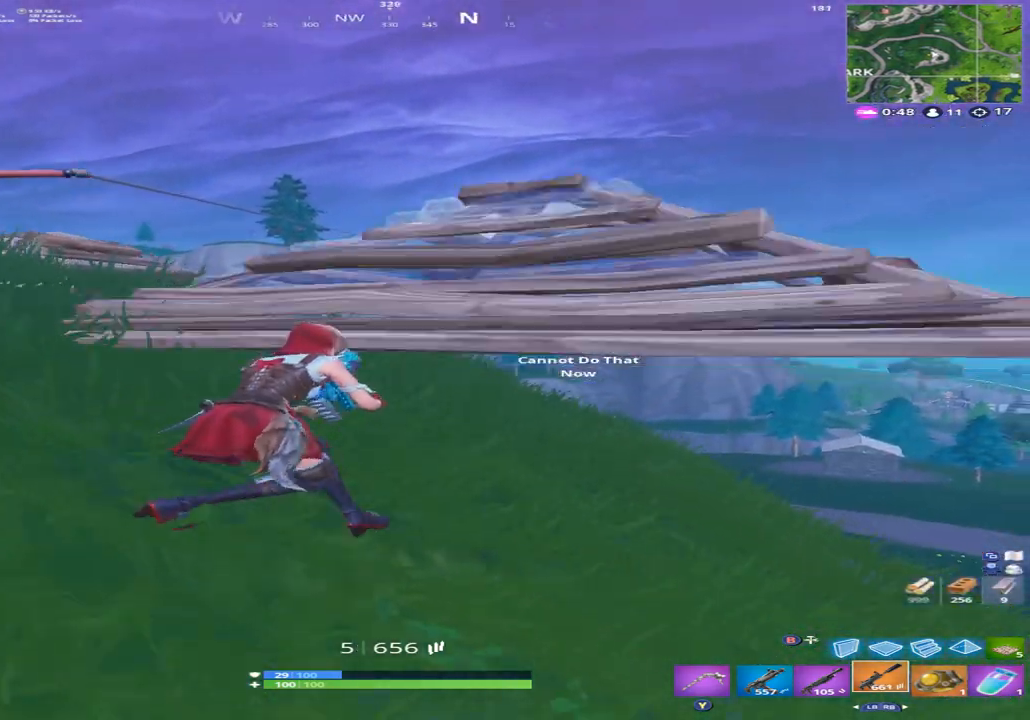
{"buttons": [], "left_stick": "up", "right_stick": "center", "events": [[67, "A", "down"], [167, "A", "up"], [167, "left_stick", "down-left"], [233, "A", "down"], [300, "left_stick", "up-left"], [333, "A", "up"], [467, "left_stick", "up"], [467, "right_stick", "center"]]}
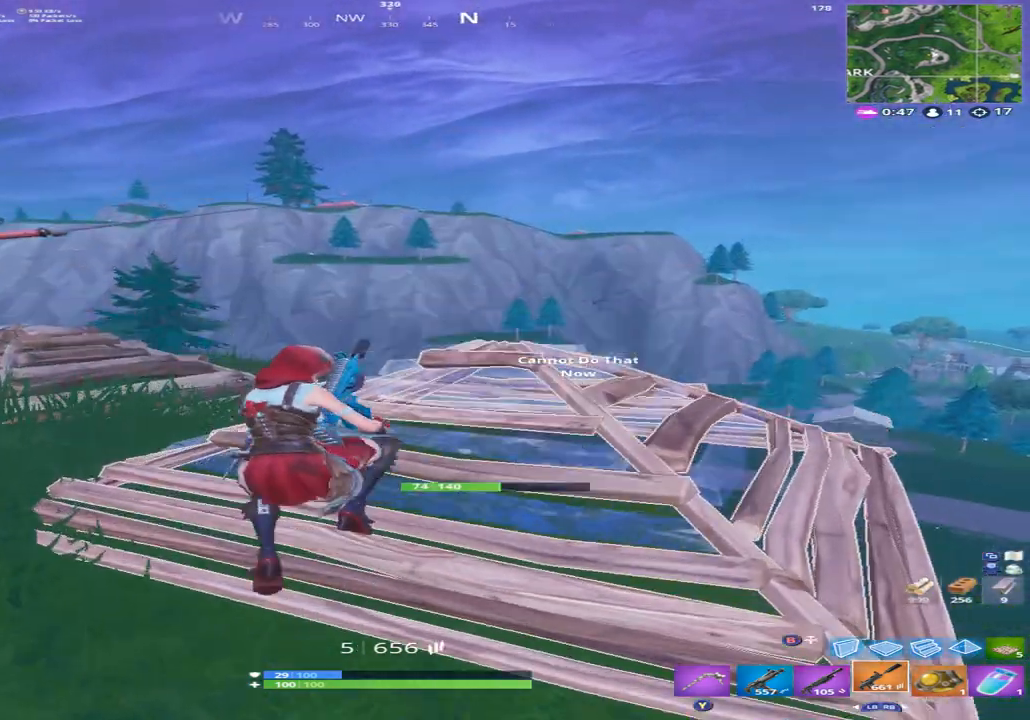
{"buttons": [], "left_stick": "left", "right_stick": "center", "events": [[67, "left_stick", "up-right"], [400, "R3", "down"], [400, "left_stick", "center"], [500, "R3", "up"], [500, "left_stick", "left"]]}
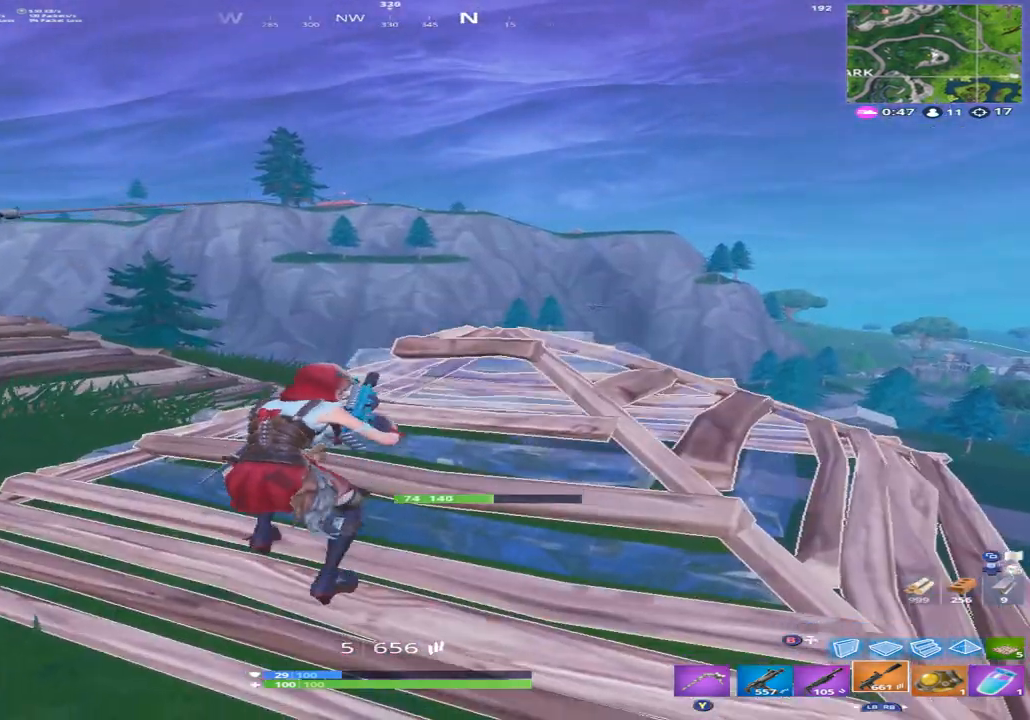
{"buttons": [], "left_stick": "left", "right_stick": "center", "events": [[100, "right_stick", "up"], [300, "left_stick", "up-left"], [467, "left_stick", "left"], [467, "right_stick", "center"]]}
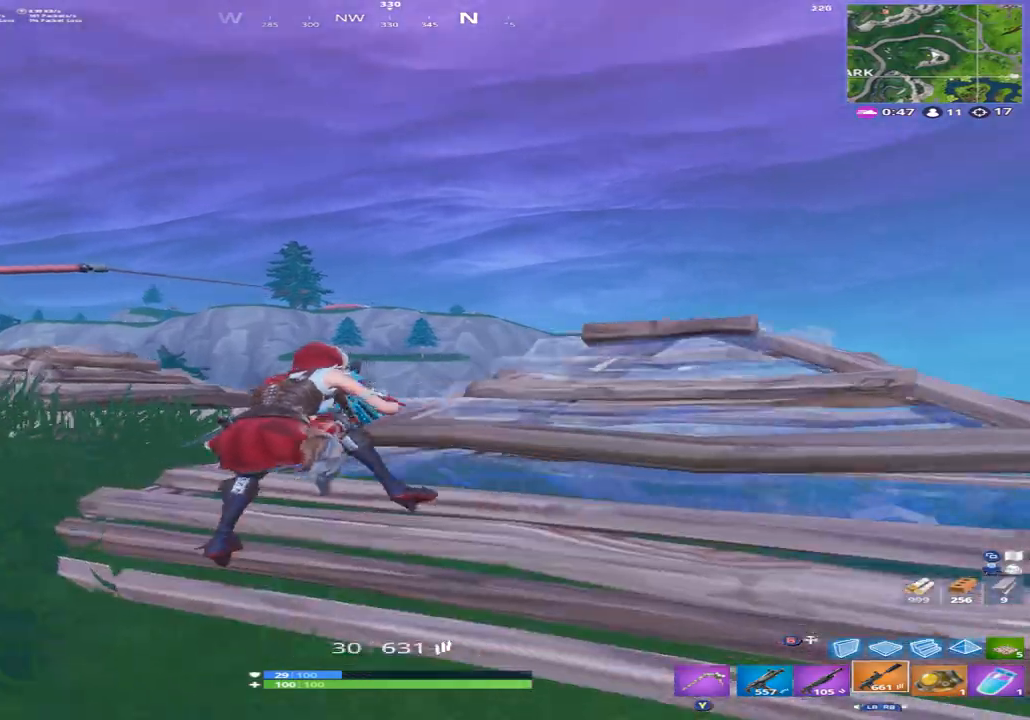
{"buttons": ["L2"], "left_stick": "up-left", "right_stick": "up", "events": [[233, "right_stick", "up"], [300, "L2", "down"], [300, "left_stick", "up-left"]]}
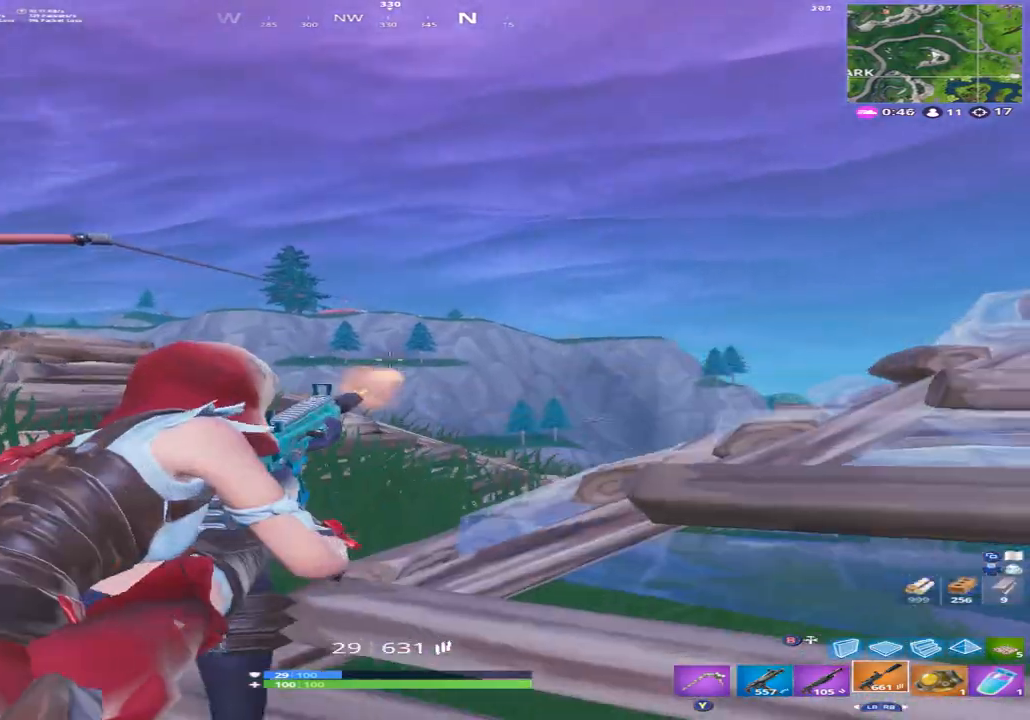
{"buttons": [], "left_stick": "left", "right_stick": "center", "events": [[33, "R2", "down"], [67, "left_stick", "center"], [133, "R2", "up"], [133, "right_stick", "center"], [200, "left_stick", "left"], [300, "R2", "down"], [367, "L2", "up"], [433, "R2", "up"]]}
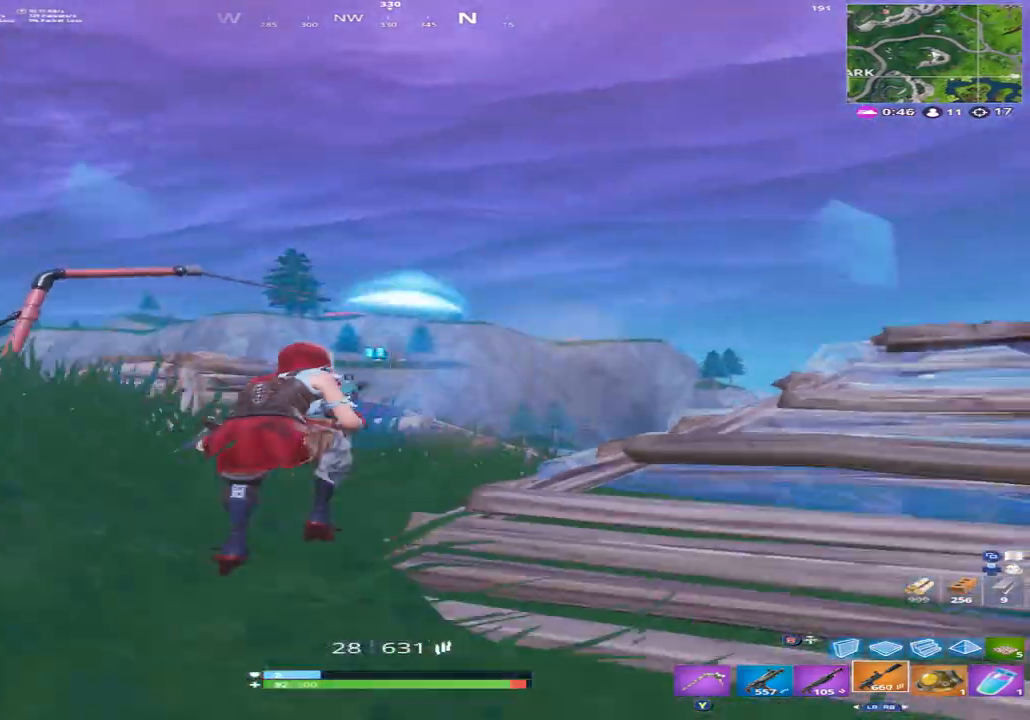
{"buttons": ["R2"], "left_stick": "left", "right_stick": "down", "events": [[33, "A", "down"], [133, "A", "up"], [200, "A", "down"], [233, "A", "up"], [300, "right_stick", "down"], [400, "B", "down"], [467, "B", "up"], [500, "R2", "down"]]}
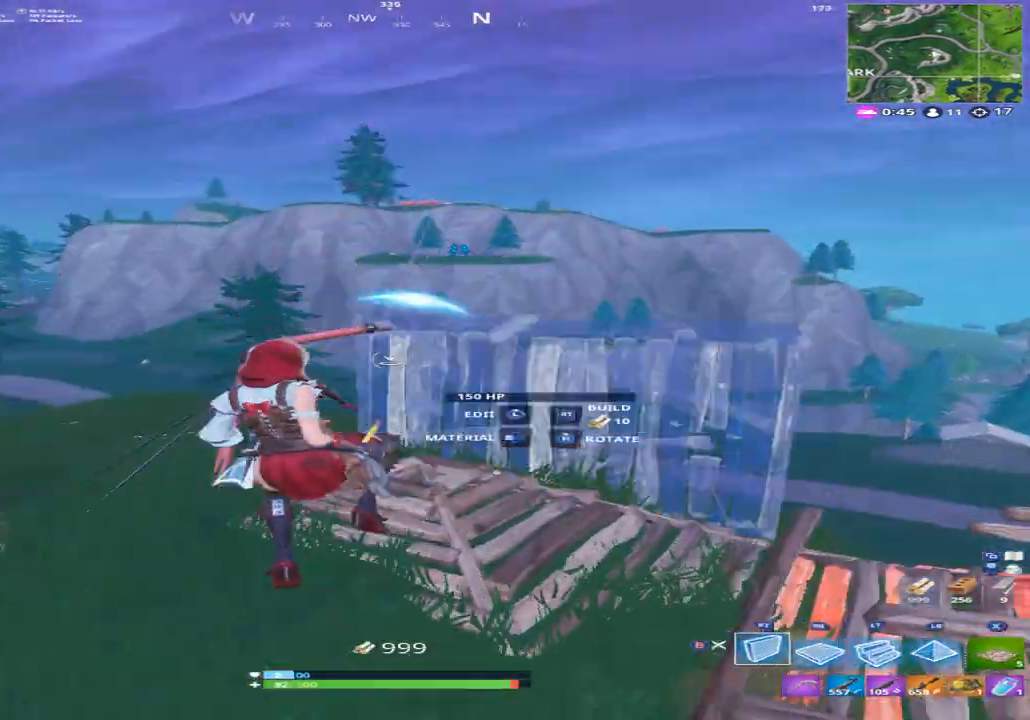
{"buttons": [], "left_stick": "up-right", "right_stick": "down", "events": [[67, "right_stick", "up-left"], [133, "left_stick", "down-left"], [167, "right_stick", "center"], [267, "right_stick", "right"], [367, "left_stick", "up-right"], [400, "B", "down"], [400, "right_stick", "down"], [467, "R2", "up"], [500, "B", "up"]]}
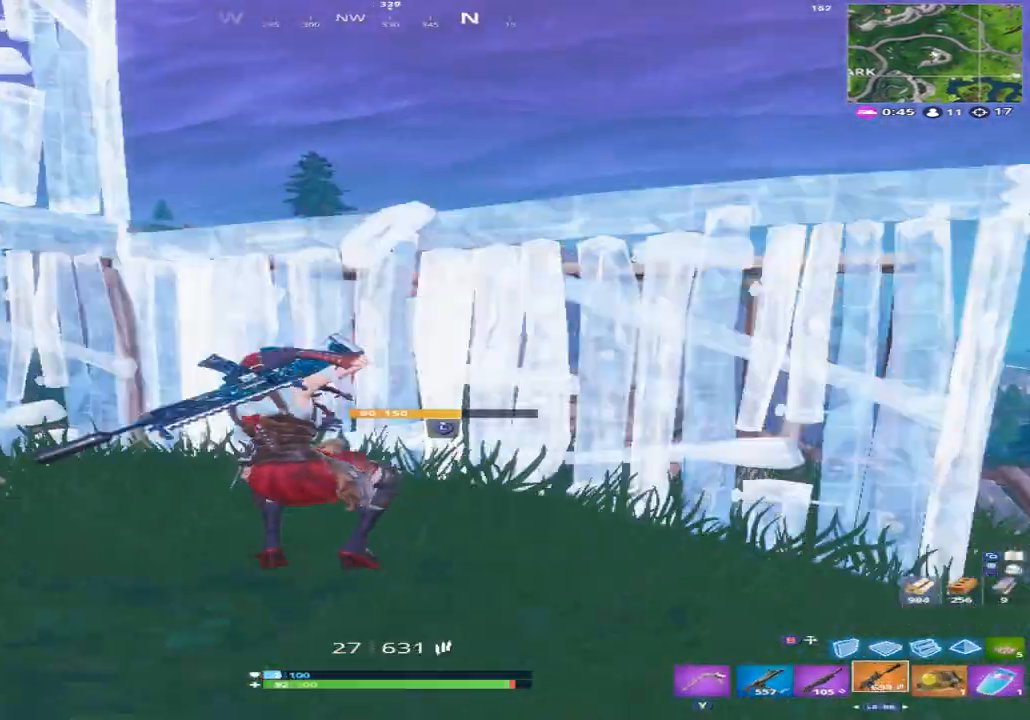
{"buttons": ["R1"], "left_stick": "center", "right_stick": "center", "events": [[67, "R3", "down"], [67, "left_stick", "up-left"], [67, "right_stick", "center"], [167, "R3", "up"], [233, "left_stick", "center"], [333, "R1", "down"], [400, "R1", "up"], [467, "R1", "down"]]}
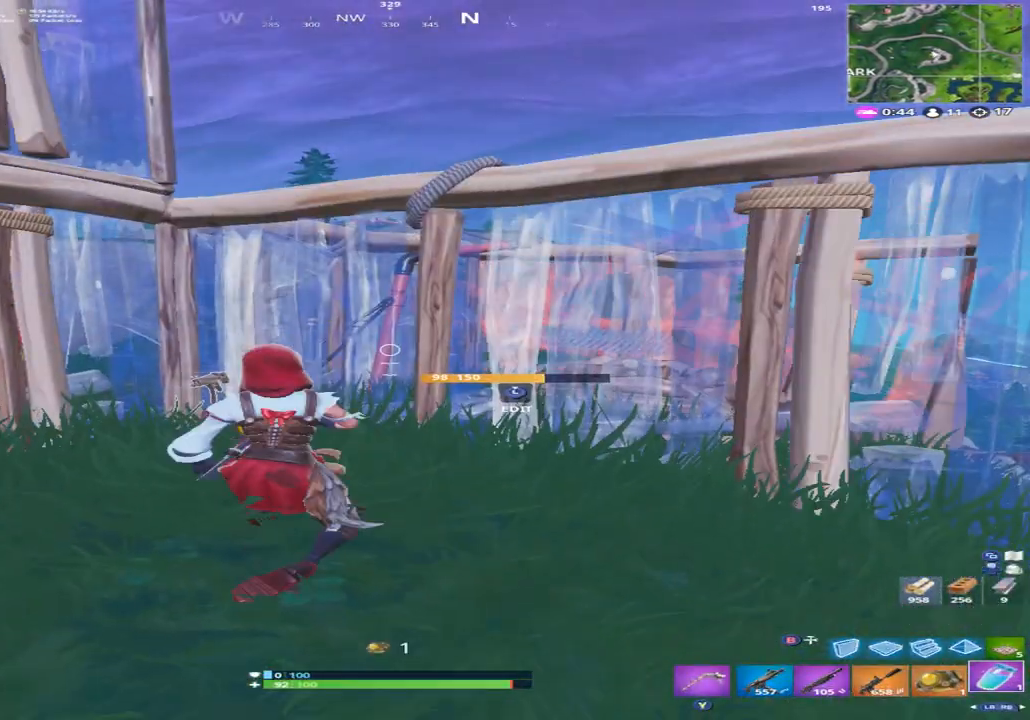
{"buttons": [], "left_stick": "center", "right_stick": "right", "events": [[67, "R1", "up"], [100, "right_stick", "down"], [167, "R2", "down"], [167, "right_stick", "down-right"], [267, "R2", "up"], [300, "right_stick", "center"], [333, "R2", "down"], [400, "right_stick", "right"], [467, "R2", "up"]]}
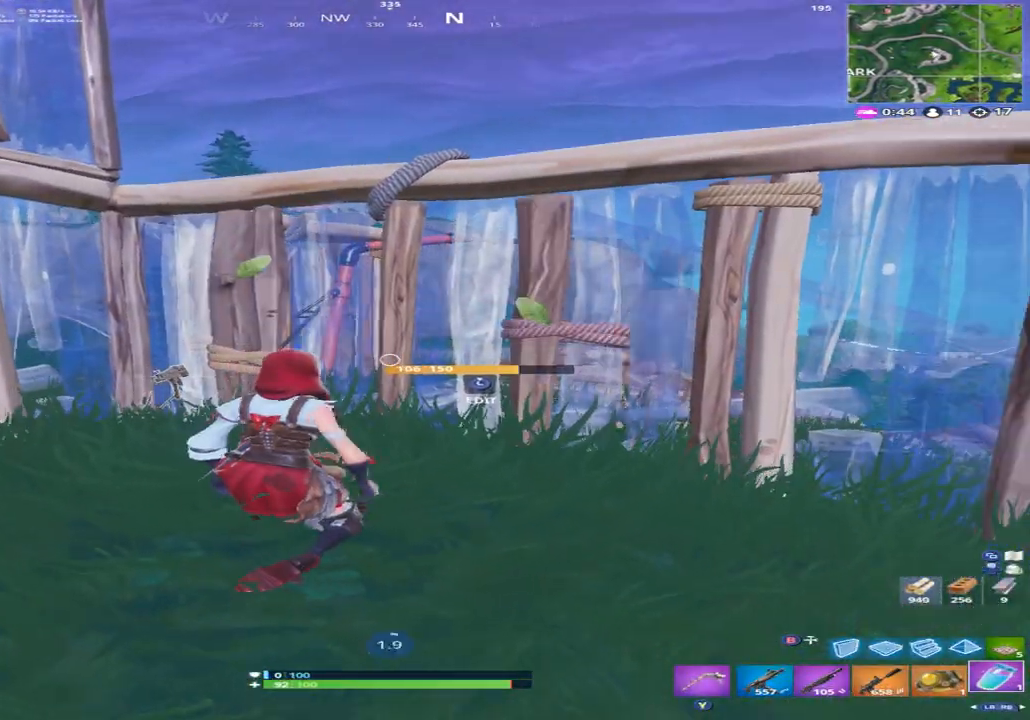
{"buttons": [], "left_stick": "center", "right_stick": "center", "events": [[67, "right_stick", "center"]]}
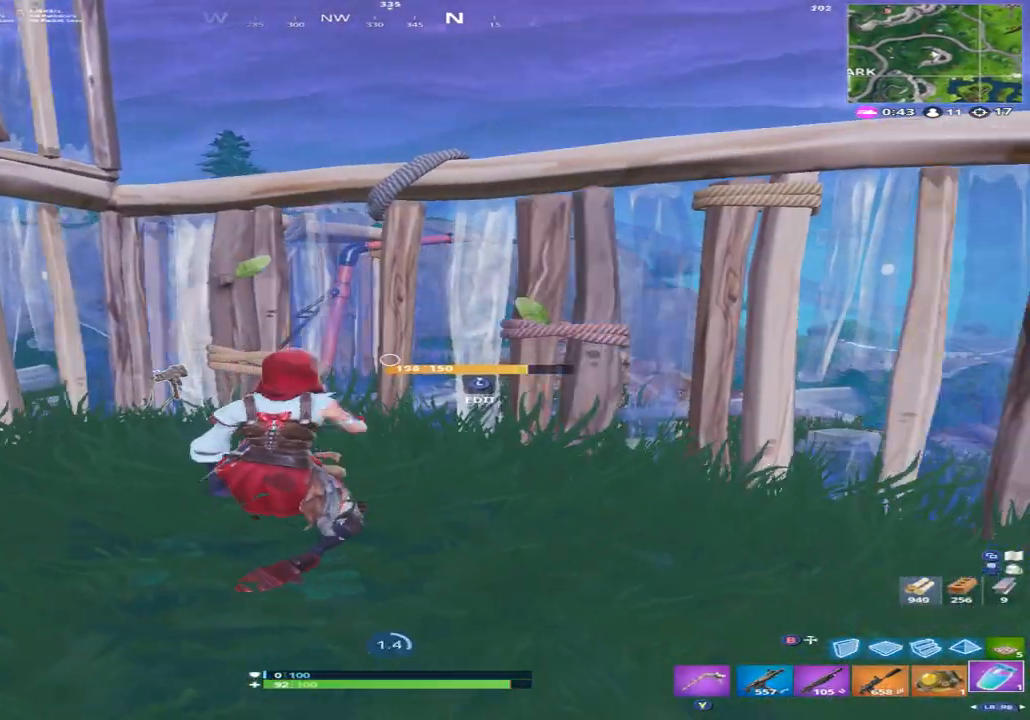
{"buttons": [], "left_stick": "center", "right_stick": "left", "events": [[233, "right_stick", "left"]]}
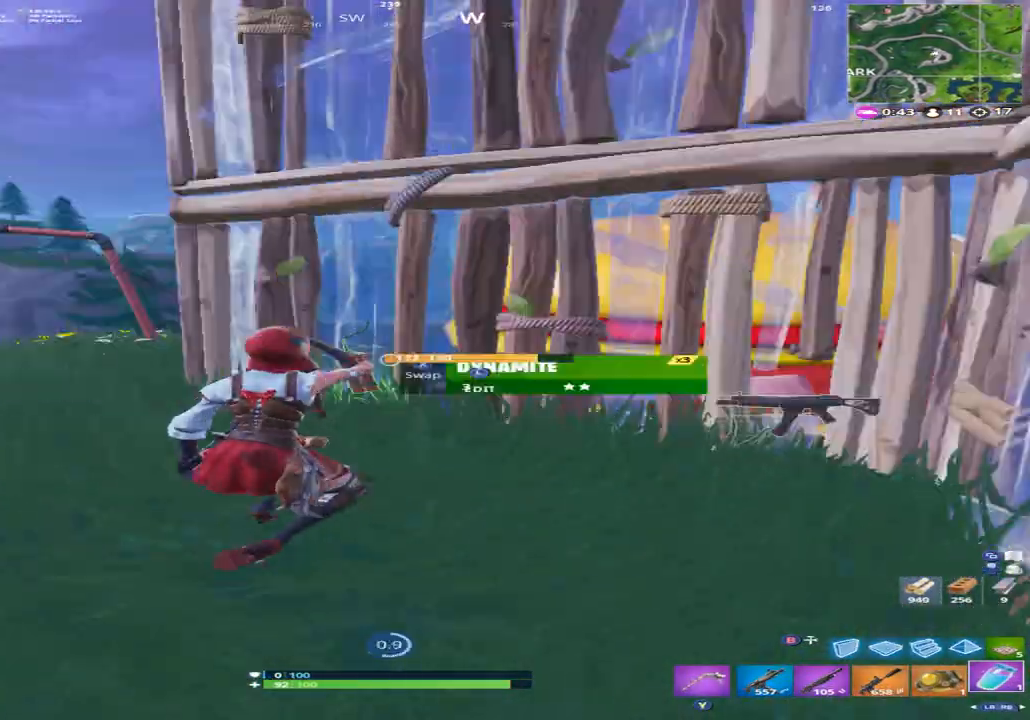
{"buttons": [], "left_stick": "center", "right_stick": "center", "events": [[167, "right_stick", "center"]]}
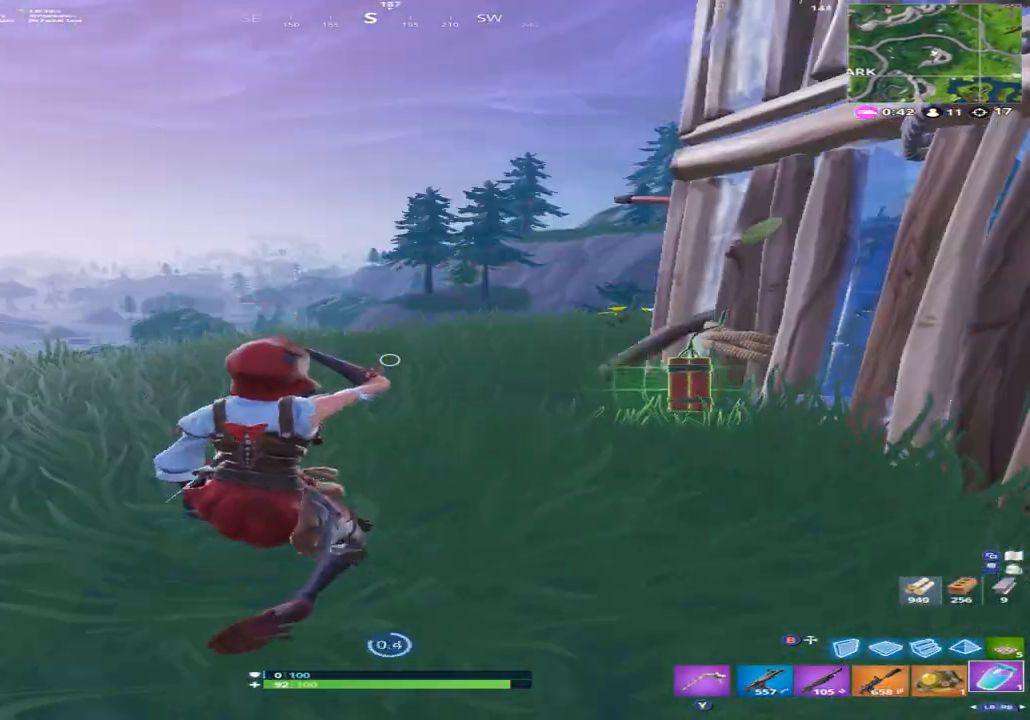
{"buttons": [], "left_stick": "center", "right_stick": "center", "events": [[67, "right_stick", "right"], [233, "right_stick", "center"], [300, "right_stick", "up-left"], [367, "right_stick", "center"]]}
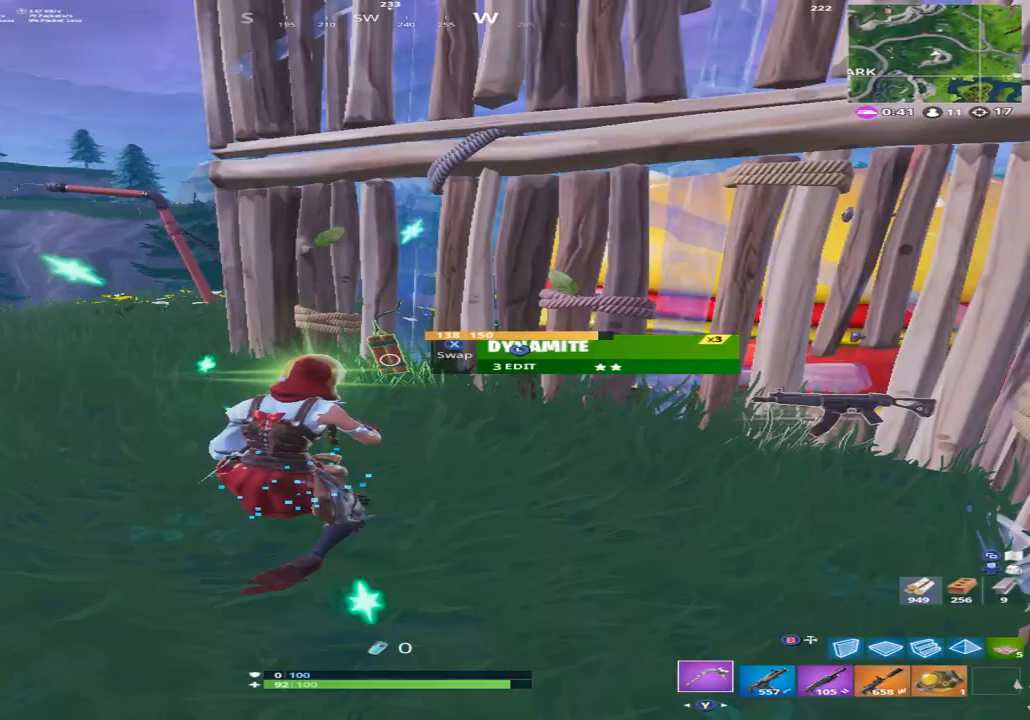
{"buttons": ["A"], "left_stick": "up-left", "right_stick": "right", "events": [[167, "left_stick", "up"], [200, "X", "down"], [300, "X", "up"], [333, "right_stick", "right"], [367, "left_stick", "up-left"], [467, "A", "down"]]}
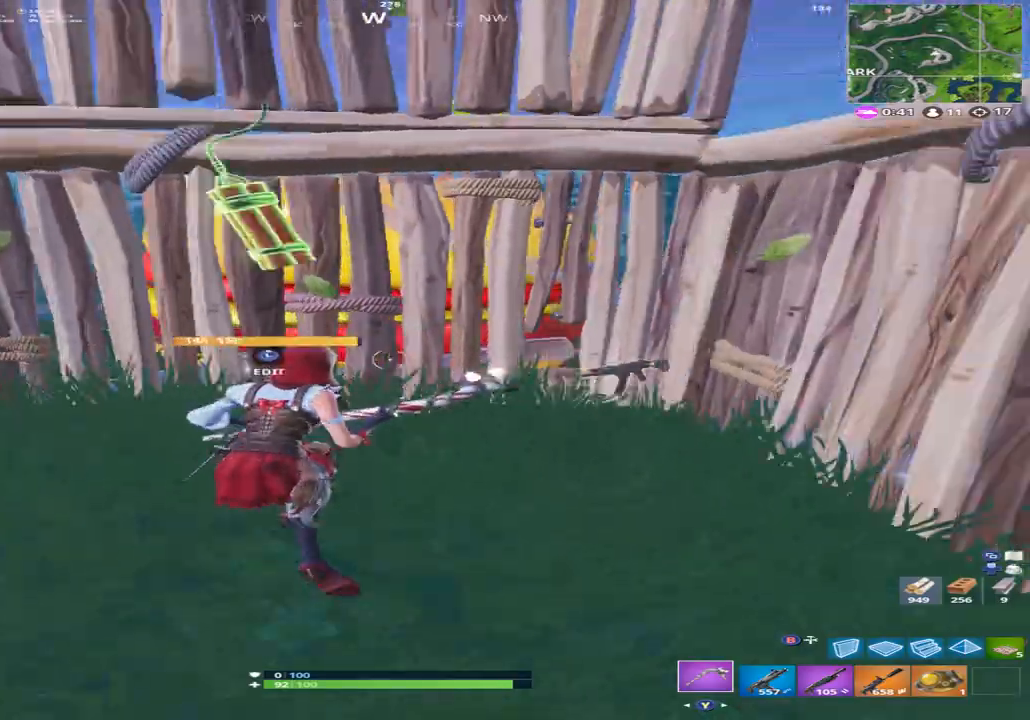
{"buttons": [], "left_stick": "up", "right_stick": "down", "events": [[67, "A", "up"], [67, "left_stick", "left"], [133, "L1", "down"], [233, "L1", "up"], [233, "right_stick", "down-right"], [400, "R2", "down"], [400, "left_stick", "up"], [400, "right_stick", "down"], [500, "R2", "up"]]}
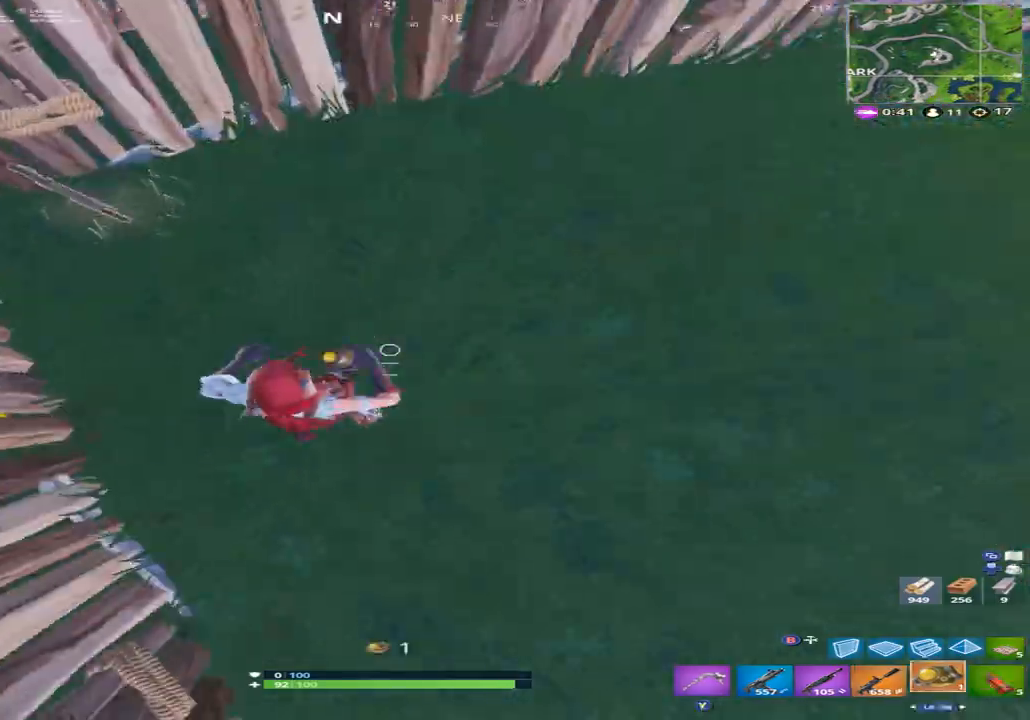
{"buttons": ["A"], "left_stick": "up", "right_stick": "center", "events": [[67, "right_stick", "center"], [167, "right_stick", "up"], [467, "A", "down"], [500, "right_stick", "center"]]}
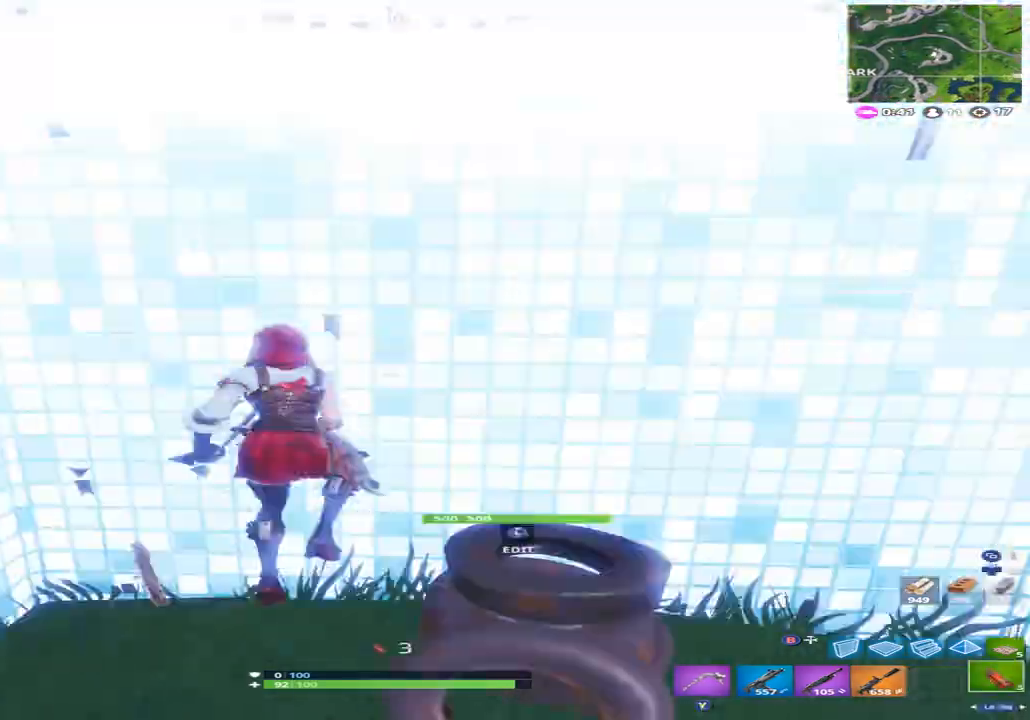
{"buttons": [], "left_stick": "up-left", "right_stick": "center", "events": [[67, "A", "up"], [300, "right_stick", "left"], [333, "left_stick", "up-left"], [433, "right_stick", "center"]]}